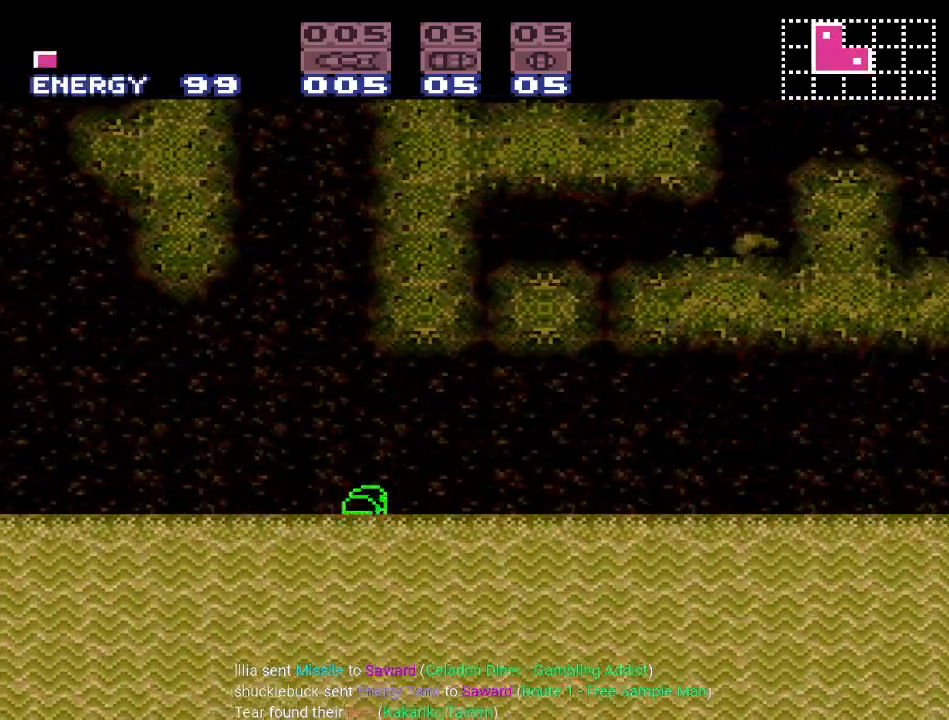
Gameplay with a controller (Nintendo layout); each line is a JSON object with the inputs held at the frame after it. "events" lists button and stick changes between this image and that frame as [ms after this image, input, new state], when the widget could be followed in between. Not read: L3 R3.
{"buttons": ["DPAD_RIGHT"], "events": [[17, "B", "down"], [117, "B", "up"], [217, "B", "down"], [300, "B", "up"], [417, "B", "down"], [501, "B", "up"]]}
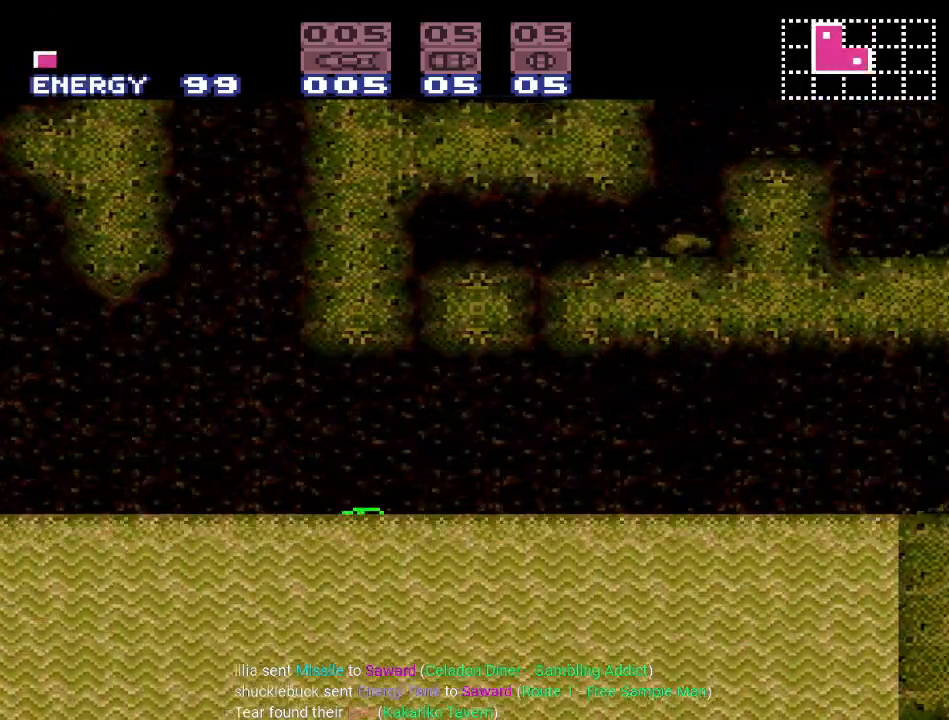
{"buttons": ["B", "DPAD_RIGHT"], "events": [[100, "B", "down"], [183, "B", "up"], [300, "B", "down"], [417, "B", "up"], [483, "B", "down"]]}
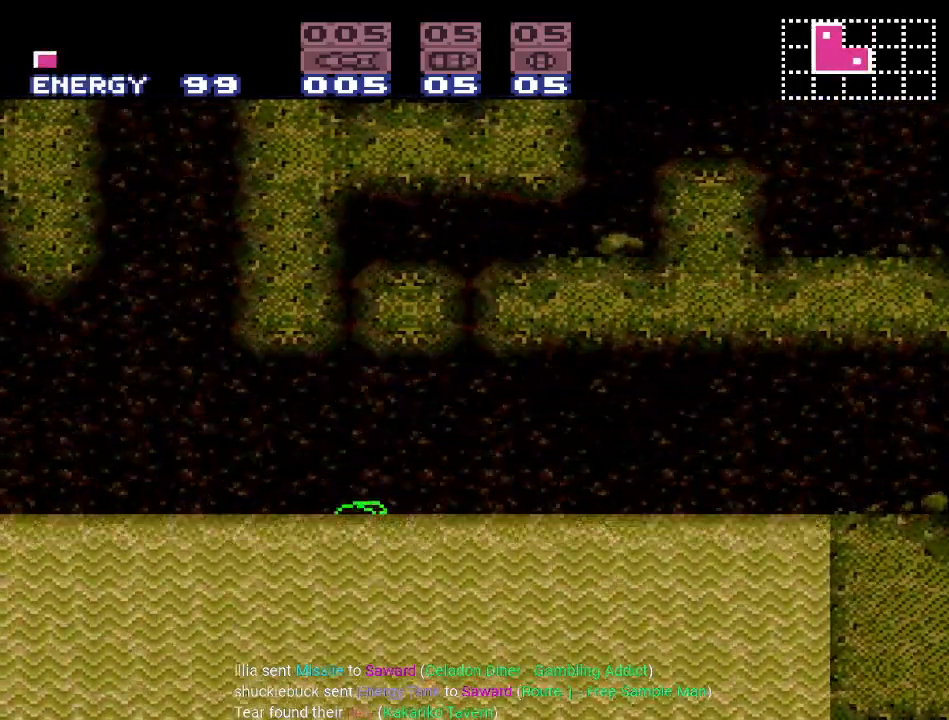
{"buttons": ["DPAD_RIGHT"], "events": [[134, "B", "up"], [184, "B", "down"], [317, "B", "up"]]}
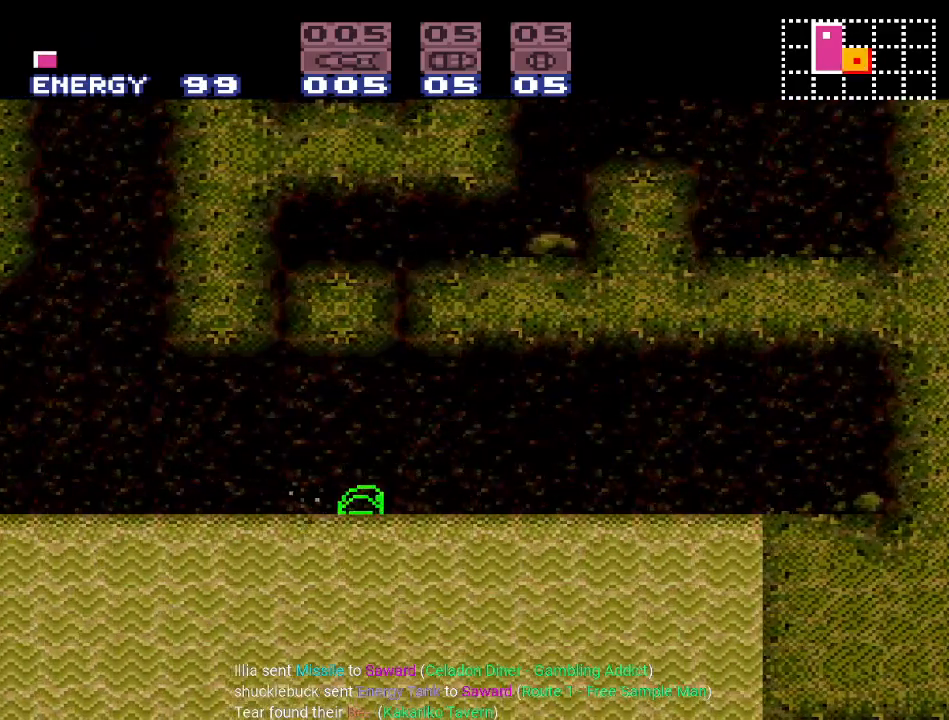
{"buttons": ["DPAD_RIGHT", "SELECT"], "events": [[450, "SELECT", "down"]]}
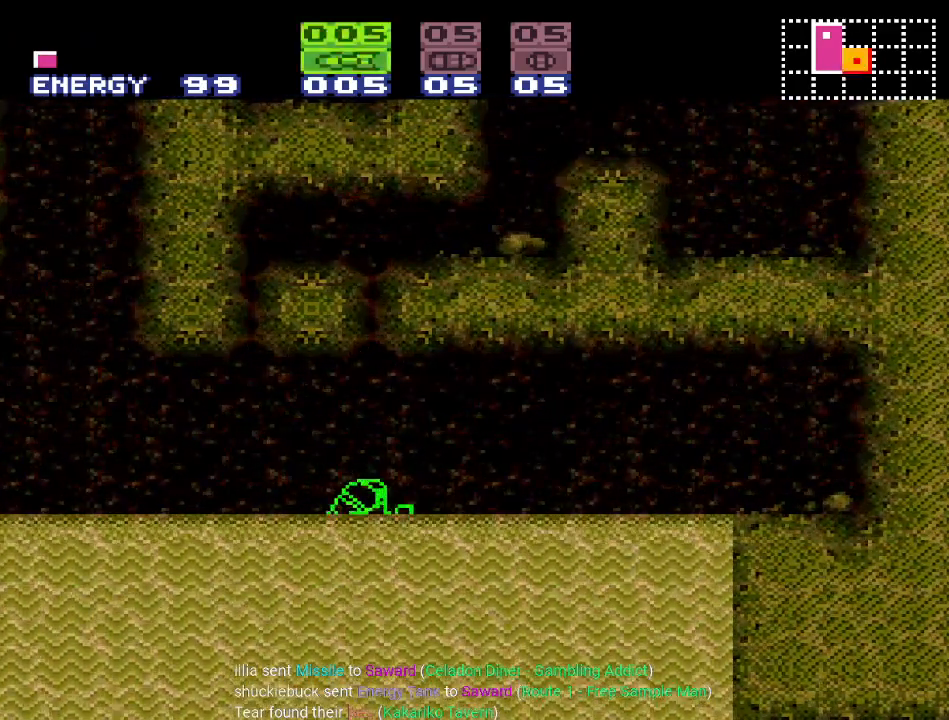
{"buttons": ["DPAD_RIGHT"], "events": [[33, "SELECT", "up"], [100, "SELECT", "down"], [184, "SELECT", "up"]]}
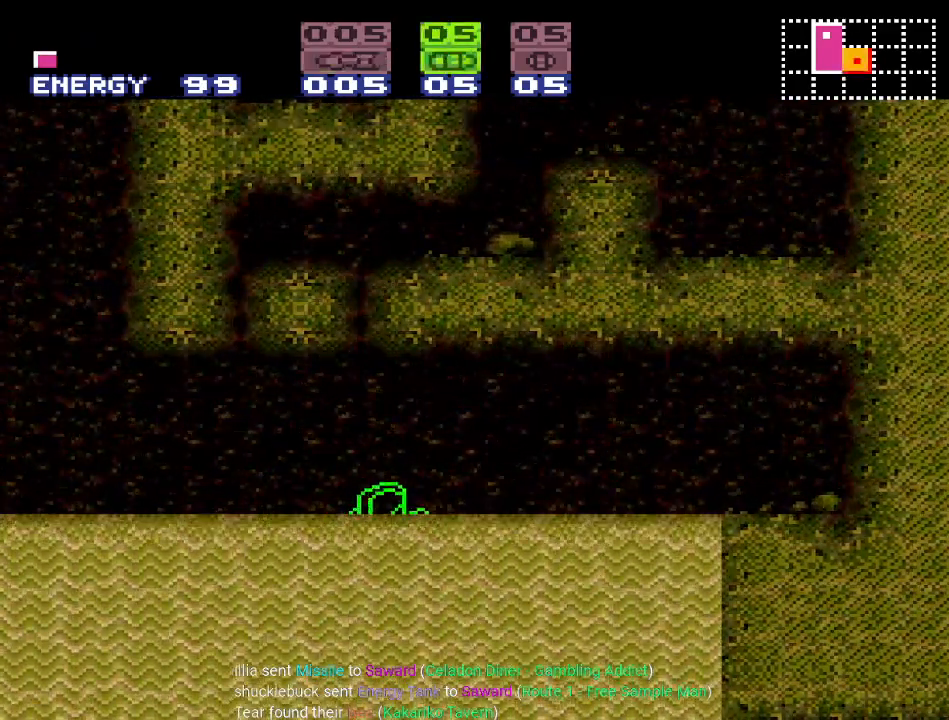
{"buttons": ["DPAD_RIGHT"], "events": []}
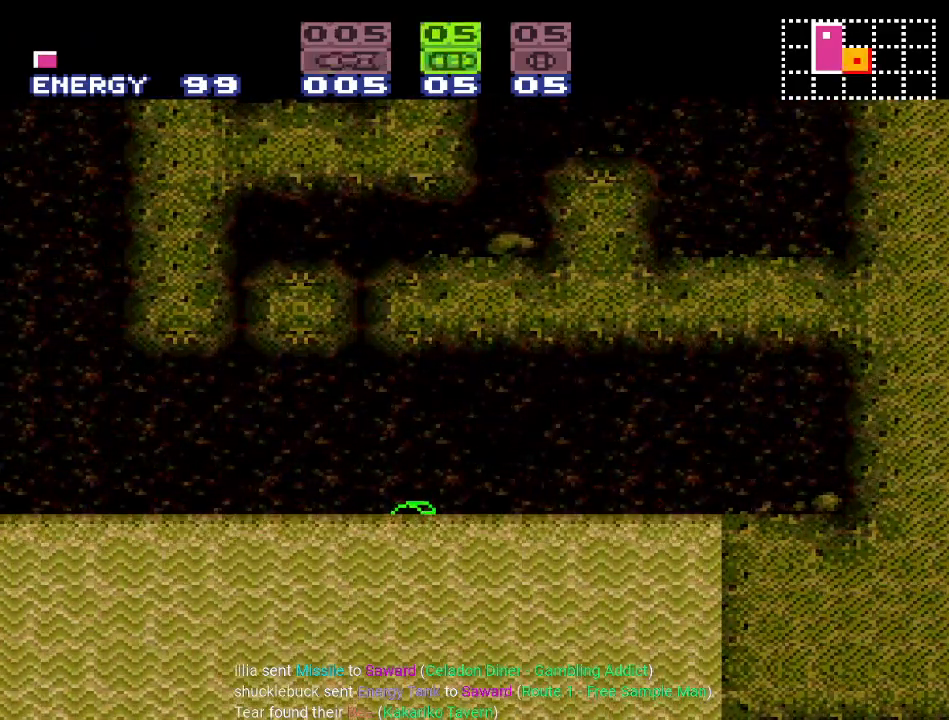
{"buttons": ["DPAD_RIGHT"], "events": []}
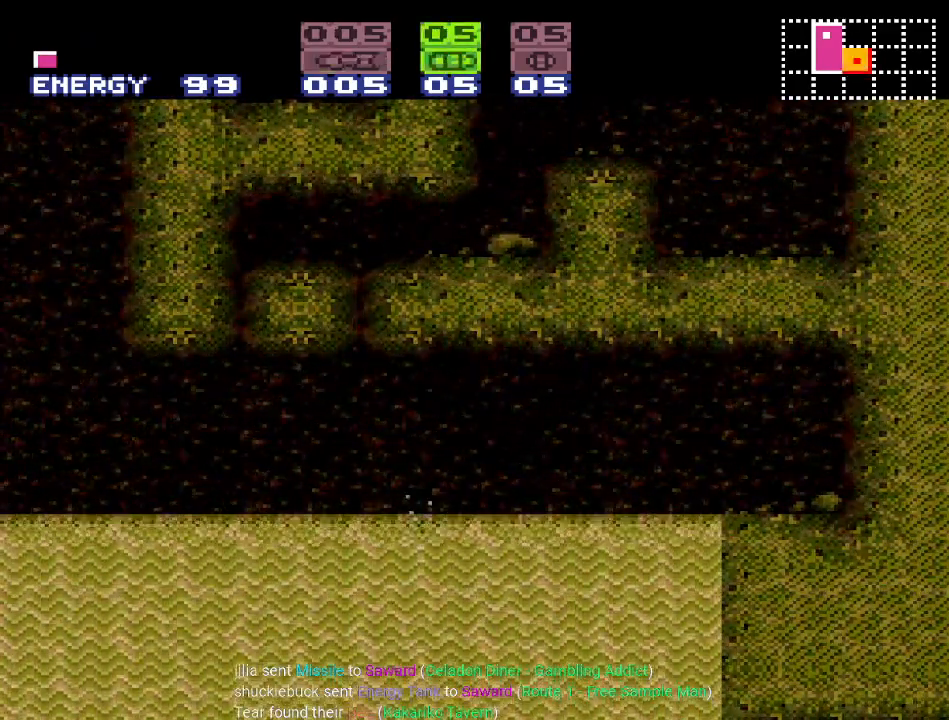
{"buttons": ["DPAD_RIGHT"], "events": []}
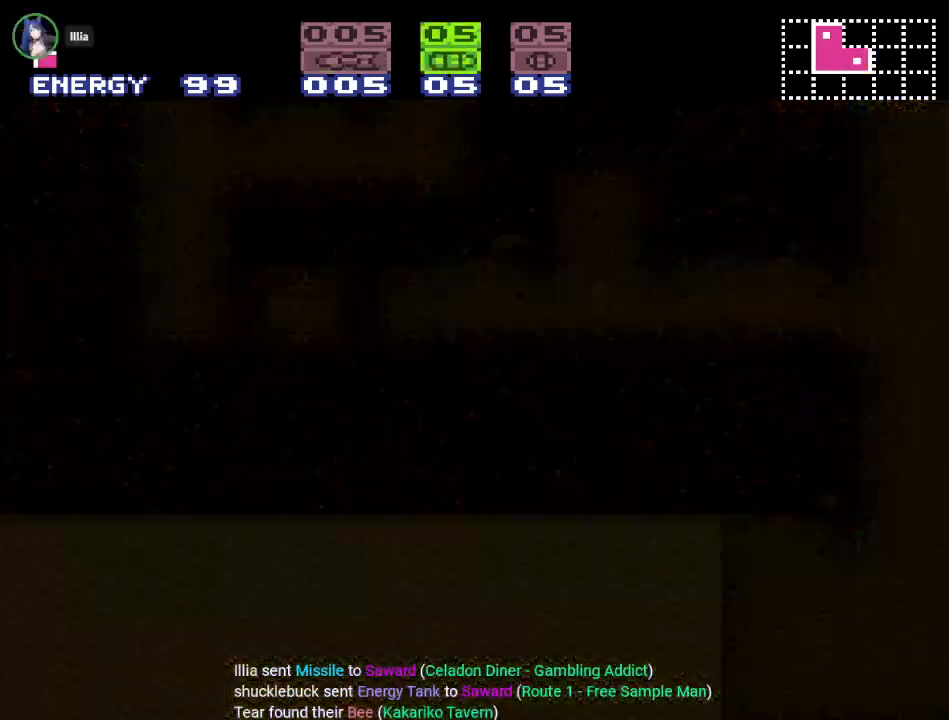
{"buttons": ["DPAD_LEFT"], "events": [[234, "DPAD_RIGHT", "up"], [434, "DPAD_LEFT", "down"]]}
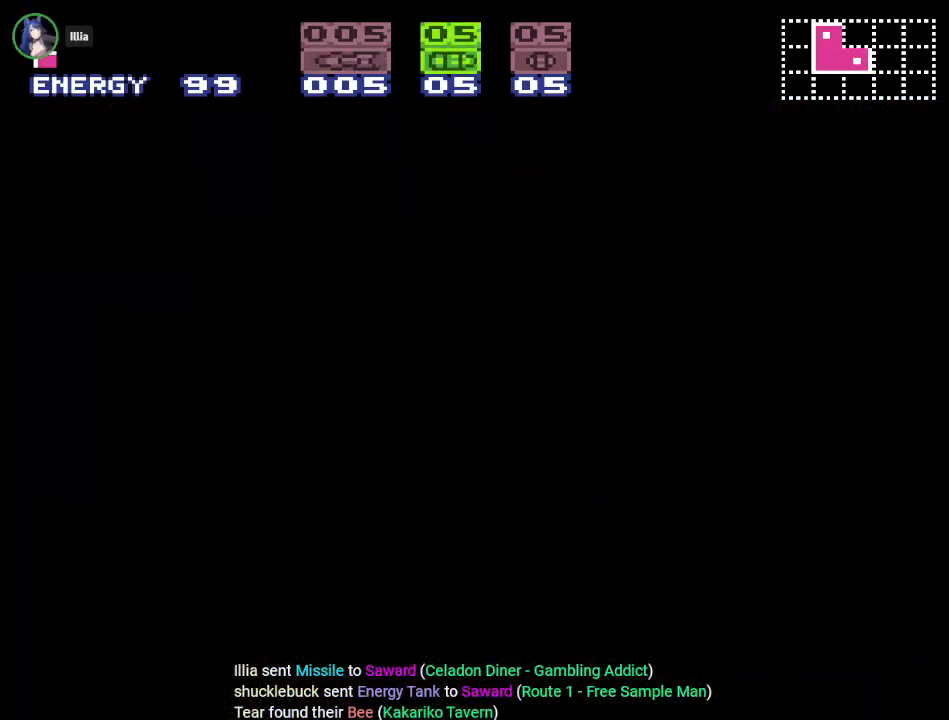
{"buttons": ["DPAD_LEFT"], "events": []}
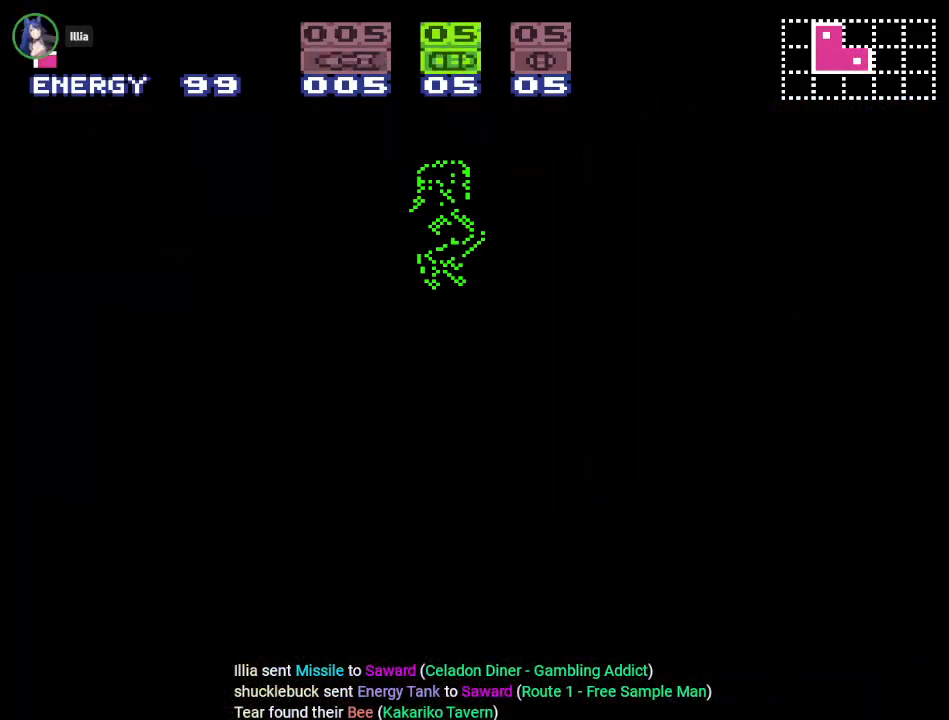
{"buttons": ["DPAD_LEFT"], "events": []}
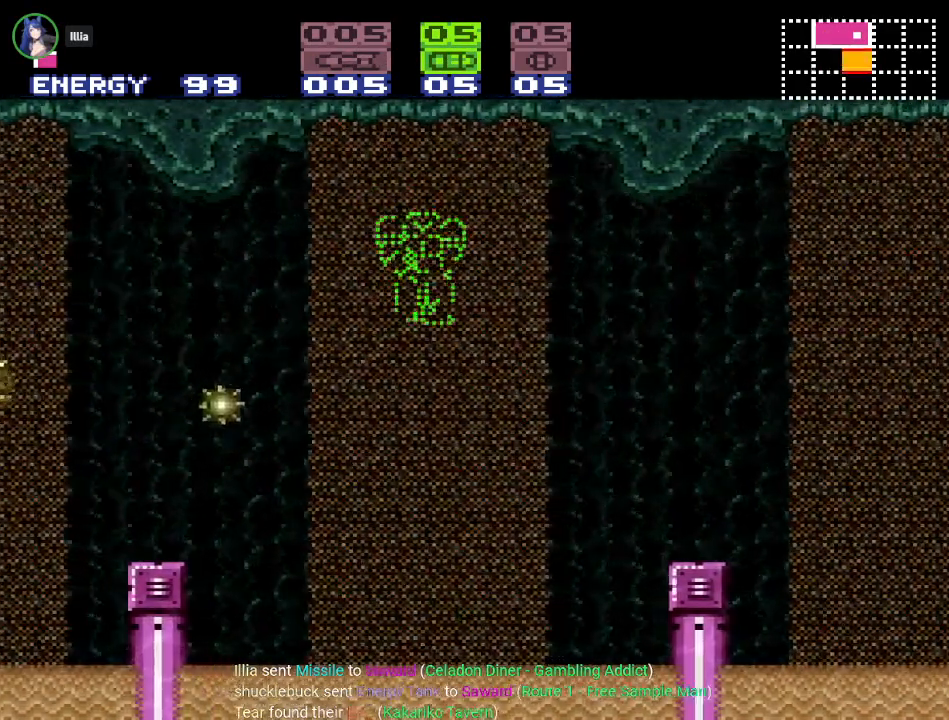
{"buttons": ["DPAD_LEFT"], "events": [[383, "A", "down"], [500, "A", "up"]]}
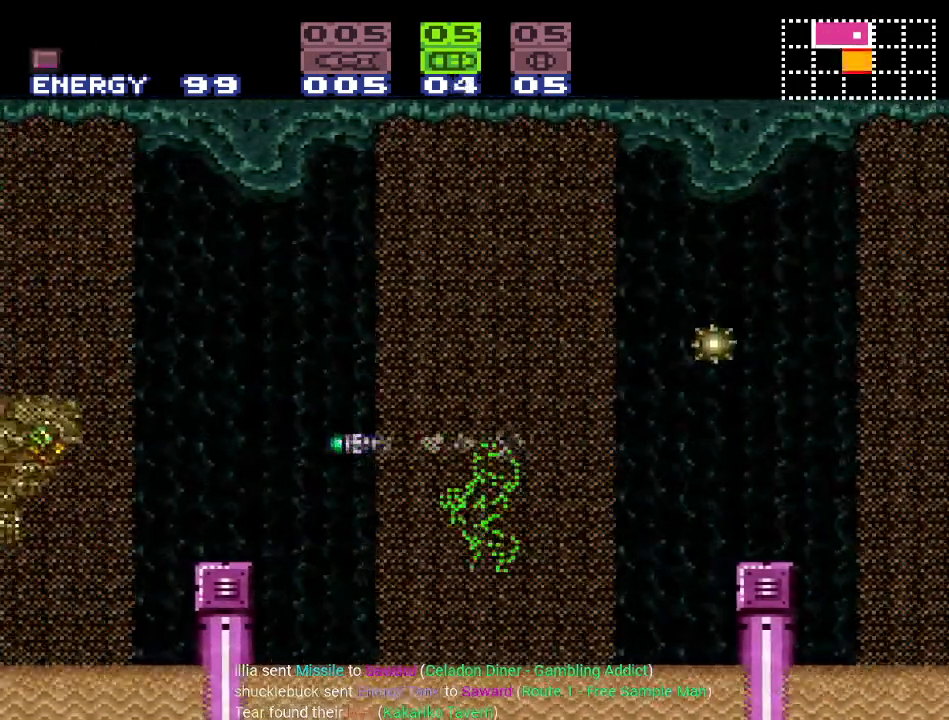
{"buttons": ["B", "DPAD_LEFT"], "events": [[401, "B", "down"]]}
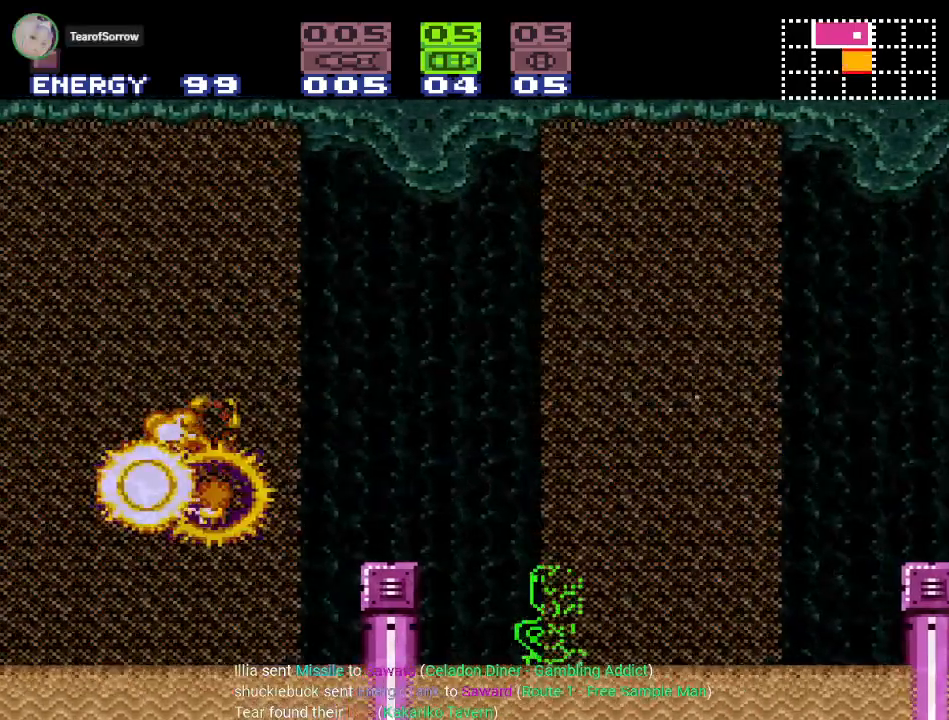
{"buttons": ["B", "DPAD_LEFT"], "events": [[283, "B", "up"], [350, "B", "down"]]}
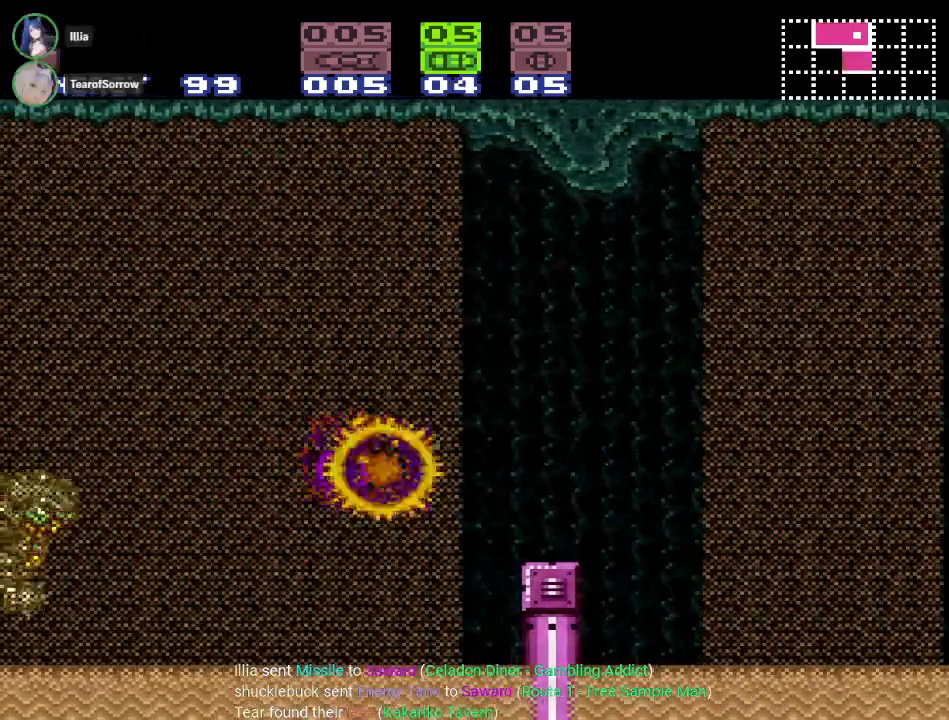
{"buttons": ["B", "DPAD_RIGHT"], "events": [[150, "DPAD_LEFT", "up"], [250, "B", "up"], [267, "DPAD_RIGHT", "down"], [501, "B", "down"]]}
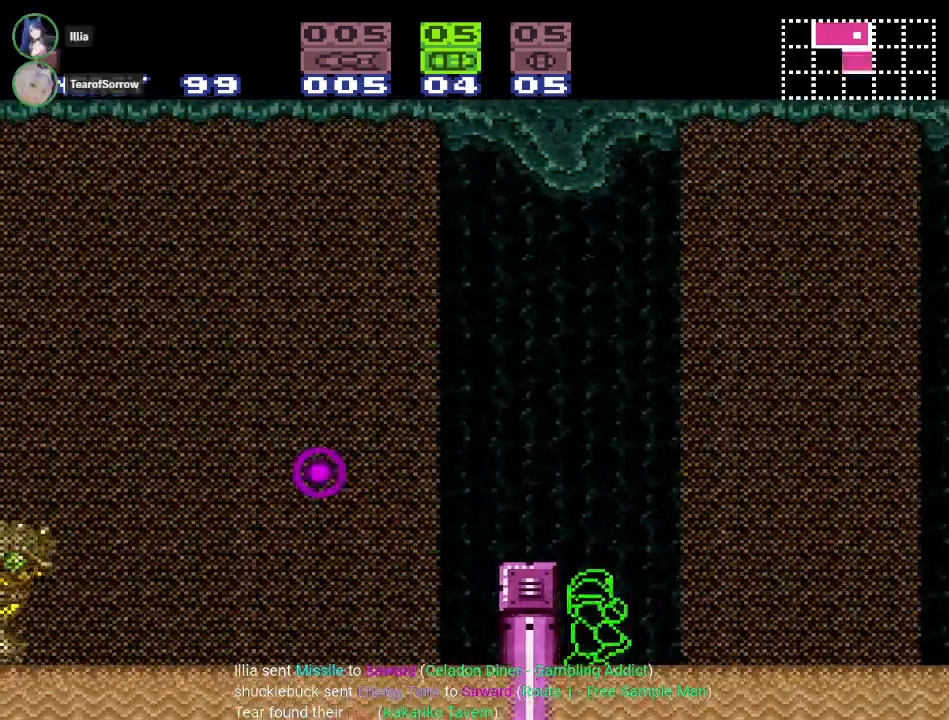
{"buttons": ["DPAD_RIGHT"], "events": [[216, "B", "up"], [283, "B", "down"], [467, "B", "up"]]}
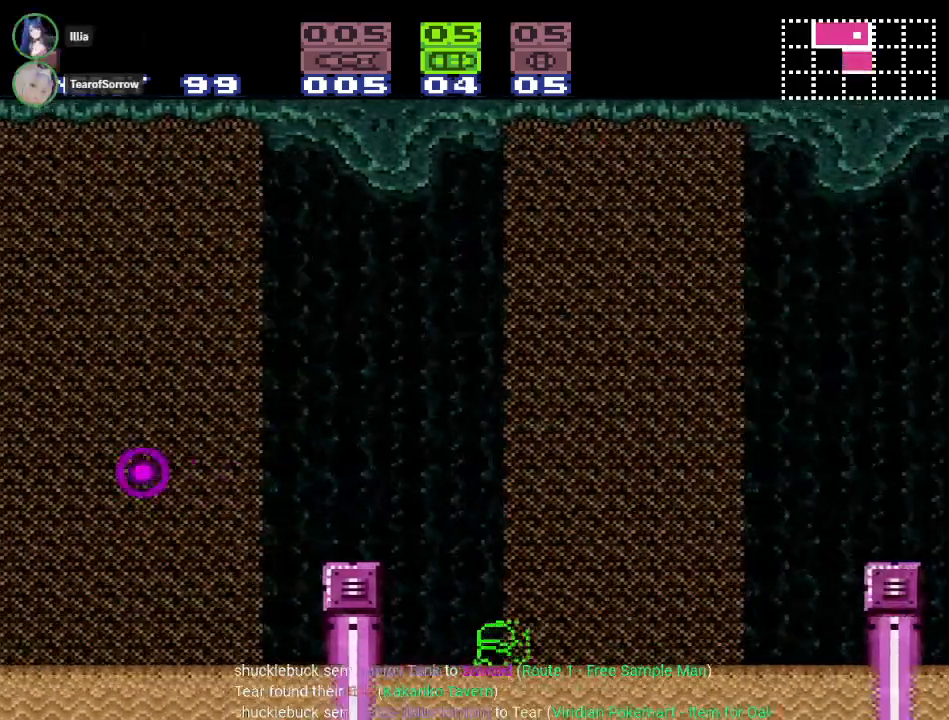
{"buttons": ["B", "DPAD_RIGHT"], "events": [[50, "B", "down"], [201, "B", "up"], [234, "B", "down"], [384, "B", "up"], [418, "B", "down"]]}
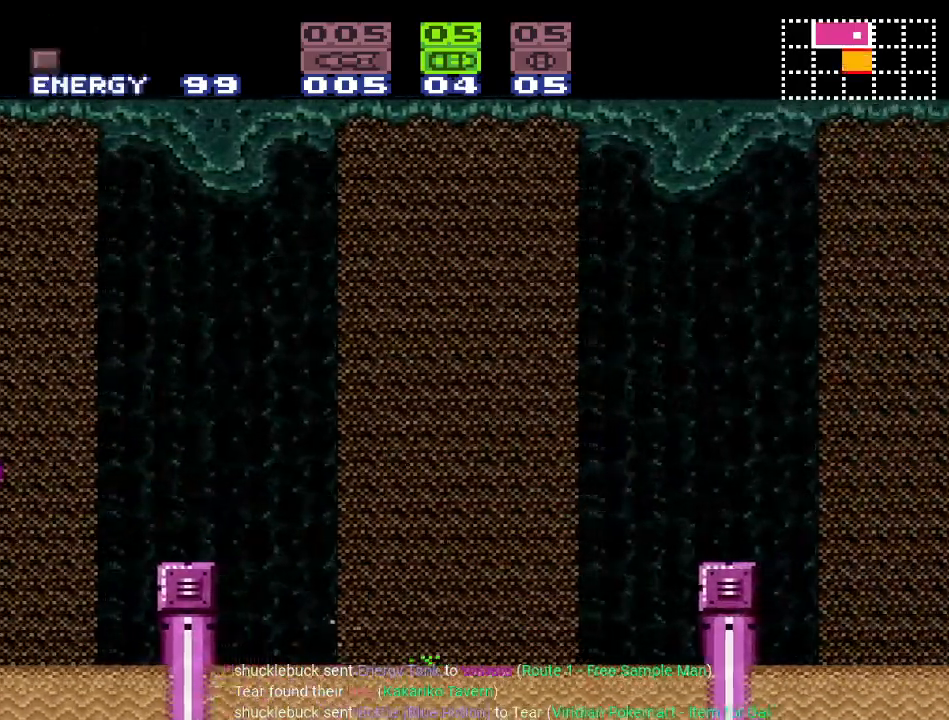
{"buttons": ["B", "DPAD_RIGHT"], "events": [[167, "B", "up"], [267, "B", "down"], [367, "B", "up"], [417, "B", "down"]]}
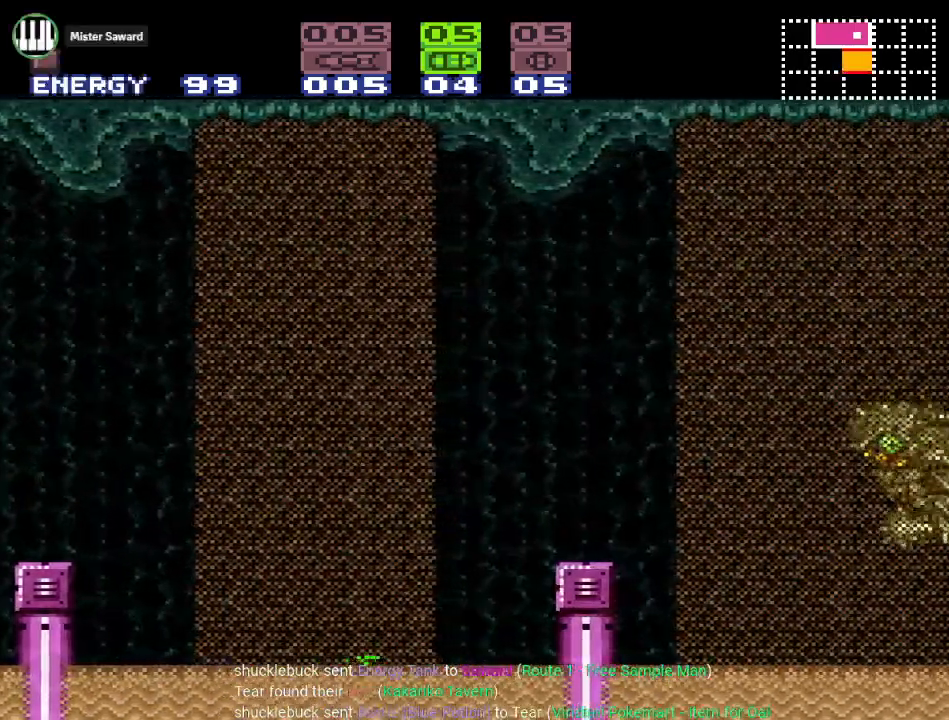
{"buttons": ["B", "DPAD_LEFT"], "events": [[17, "B", "up"], [67, "B", "down"], [167, "B", "up"], [234, "B", "down"], [351, "B", "up"], [417, "B", "down"], [451, "DPAD_RIGHT", "up"], [484, "DPAD_LEFT", "down"]]}
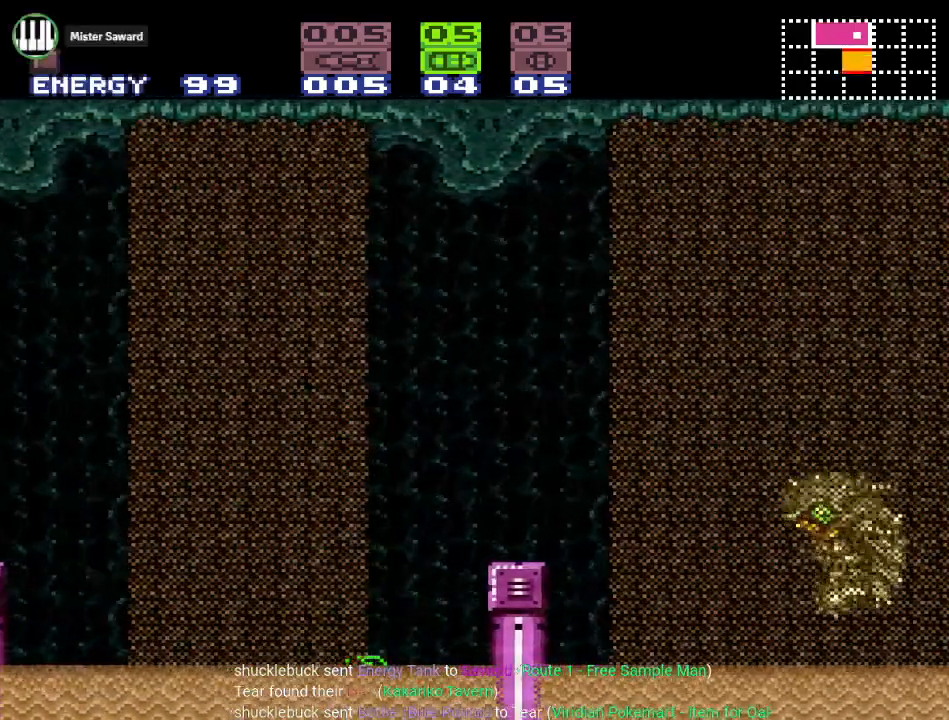
{"buttons": ["B", "DPAD_LEFT"], "events": [[17, "B", "up"], [83, "B", "down"], [167, "B", "up"], [267, "B", "down"], [384, "B", "up"], [450, "B", "down"]]}
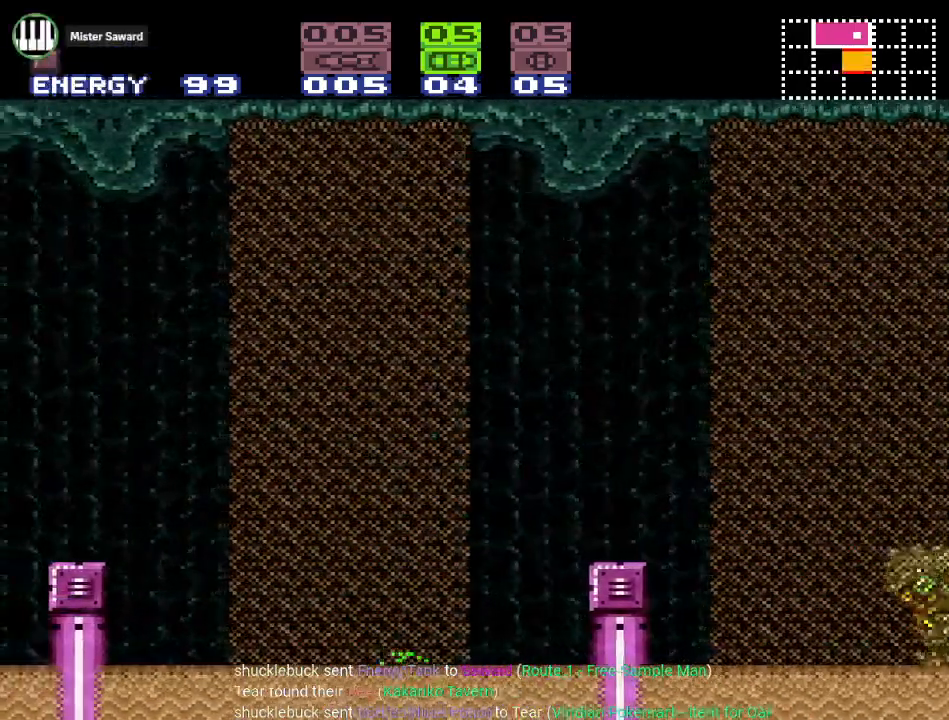
{"buttons": ["B", "DPAD_LEFT"], "events": [[34, "B", "up"], [101, "B", "down"], [201, "B", "up"], [301, "B", "down"], [384, "B", "up"], [451, "B", "down"]]}
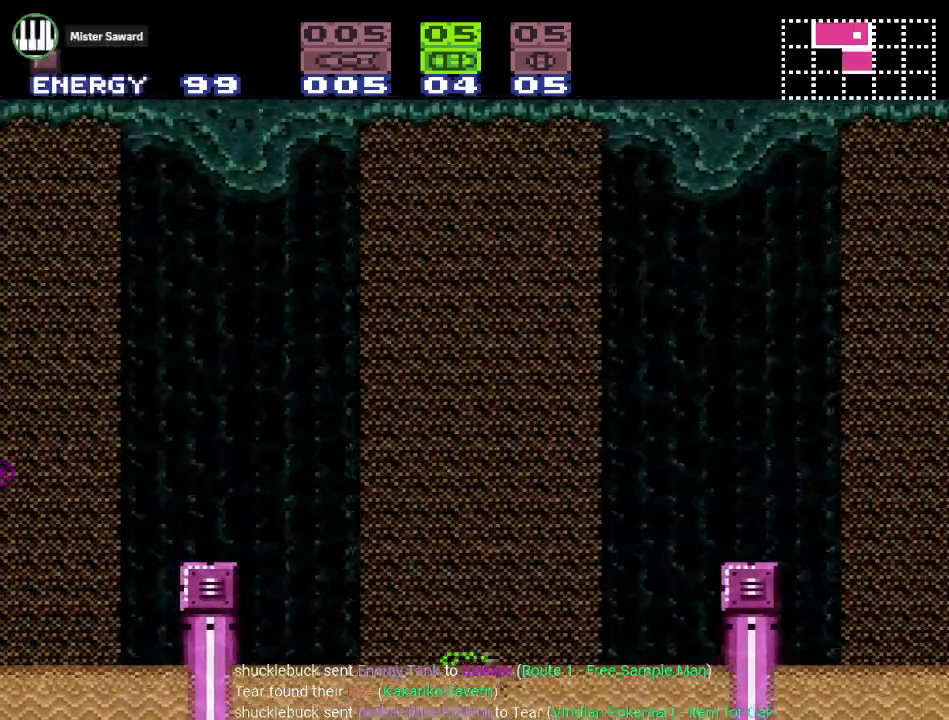
{"buttons": ["B", "DPAD_LEFT"], "events": [[33, "B", "up"], [117, "B", "down"], [200, "B", "up"], [300, "B", "down"], [350, "B", "up"], [450, "B", "down"]]}
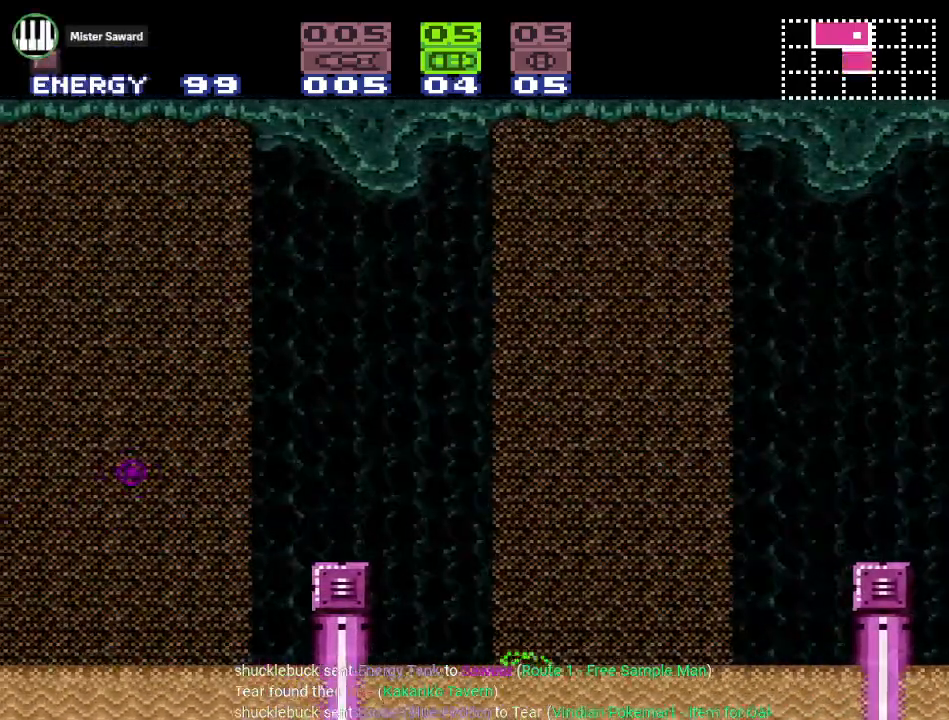
{"buttons": ["B", "DPAD_LEFT"], "events": [[50, "B", "up"], [84, "B", "down"], [217, "B", "up"], [251, "B", "down"], [367, "B", "up"], [434, "B", "down"]]}
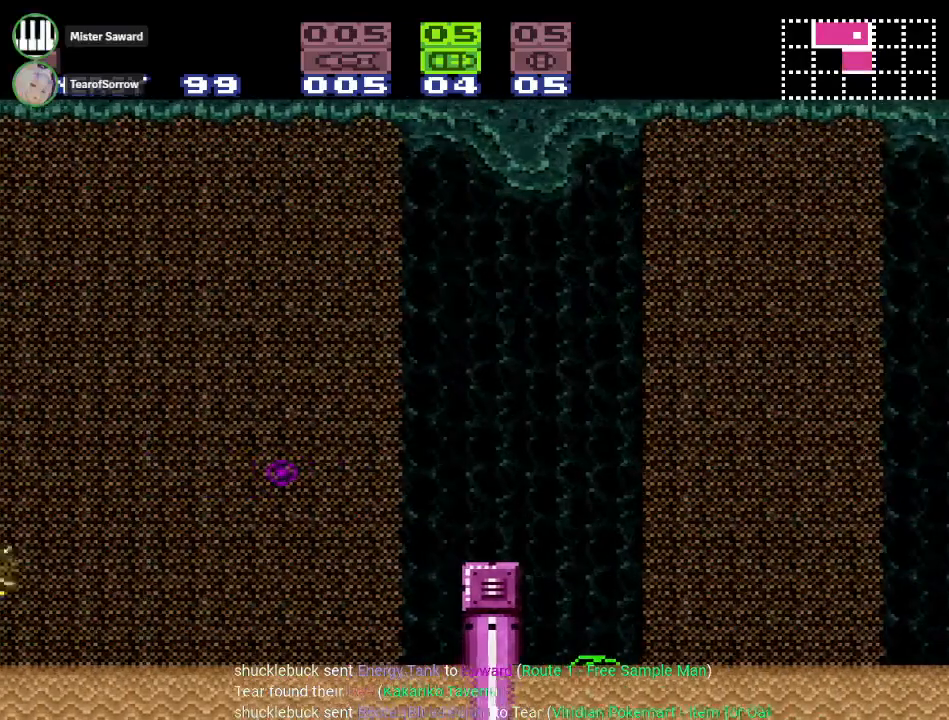
{"buttons": [], "events": [[17, "B", "up"], [100, "B", "down"], [217, "B", "up"], [300, "DPAD_LEFT", "up"], [400, "B", "down"], [500, "B", "up"]]}
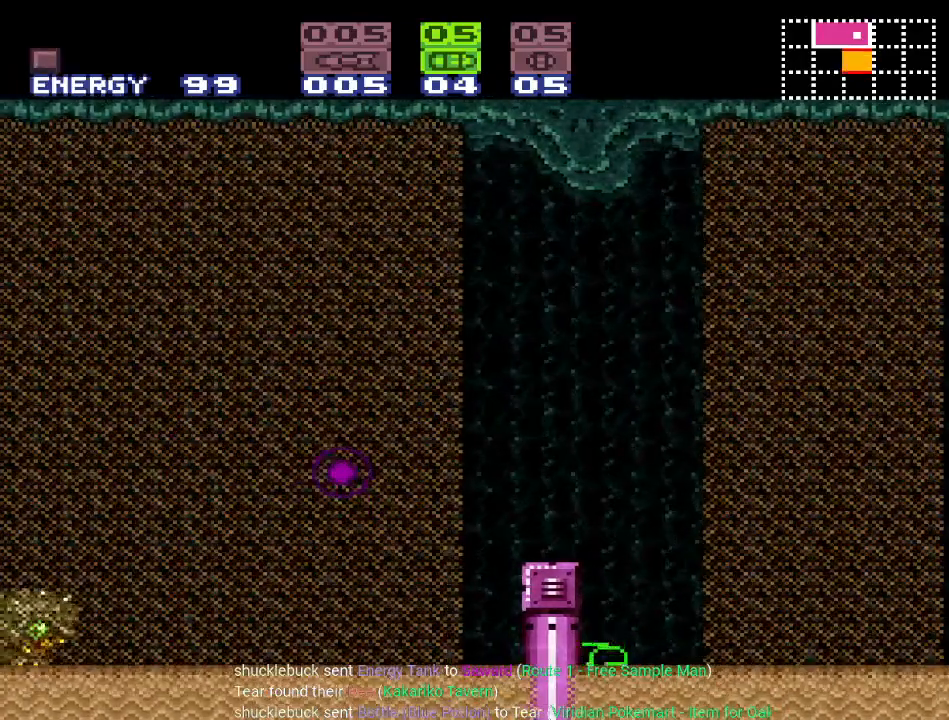
{"buttons": ["B", "DPAD_RIGHT"], "events": [[67, "B", "down"], [151, "B", "up"], [184, "B", "down"], [251, "DPAD_RIGHT", "down"], [284, "B", "up"], [334, "B", "down"], [434, "B", "up"], [501, "B", "down"]]}
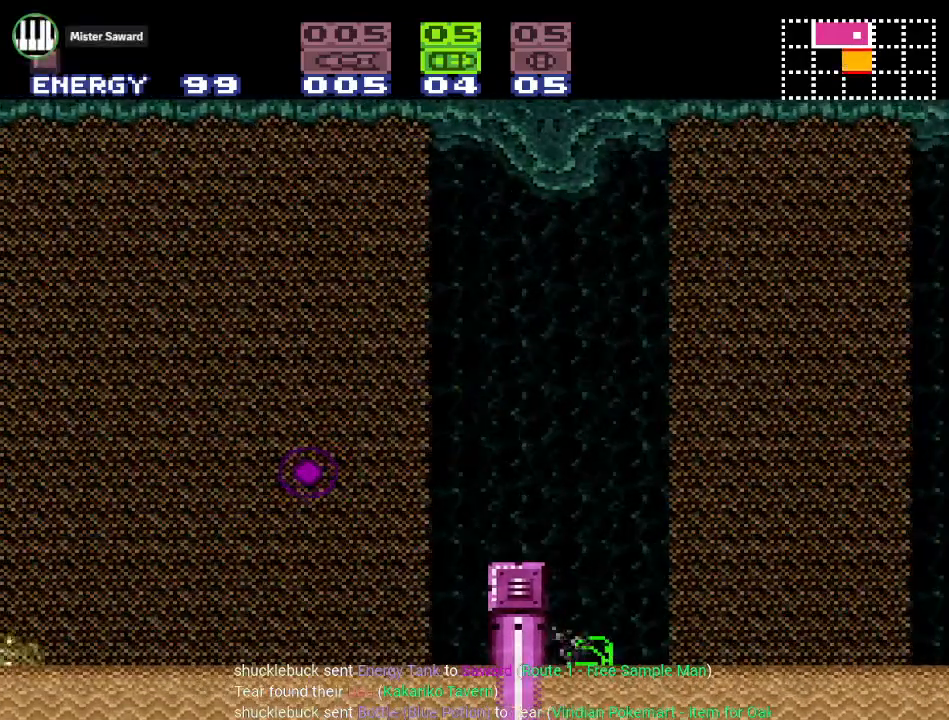
{"buttons": [], "events": [[67, "B", "up"], [117, "B", "down"], [217, "B", "up"], [284, "B", "down"], [334, "B", "up"], [400, "B", "down"], [434, "DPAD_RIGHT", "up"], [500, "B", "up"]]}
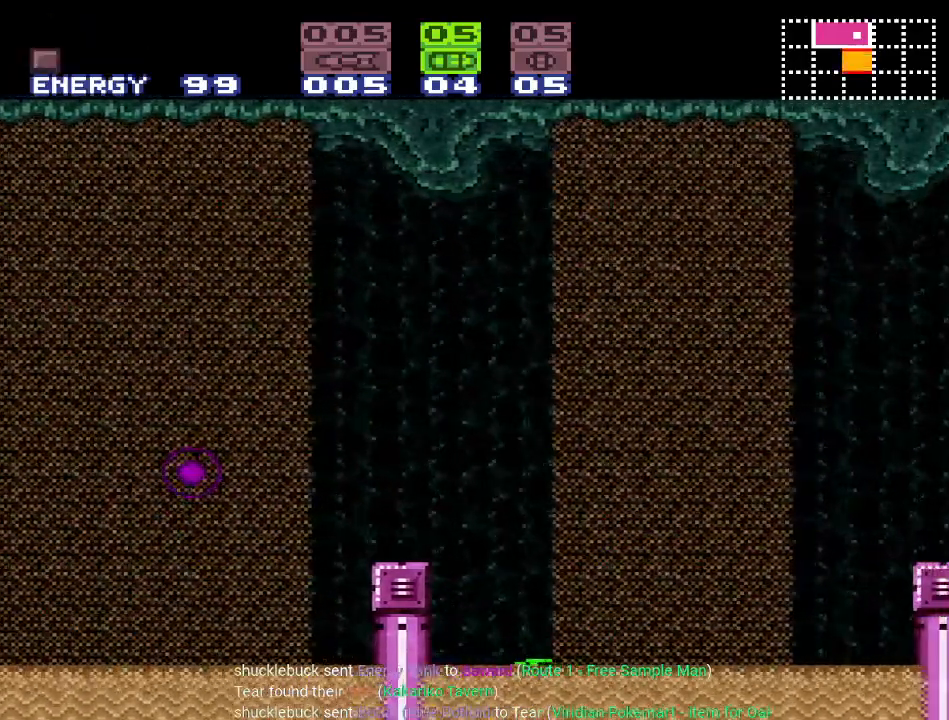
{"buttons": ["B", "DPAD_LEFT"], "events": [[50, "B", "down"], [84, "DPAD_LEFT", "down"], [117, "B", "up"], [184, "B", "down"], [267, "B", "up"], [334, "B", "down"], [401, "B", "up"], [501, "B", "down"]]}
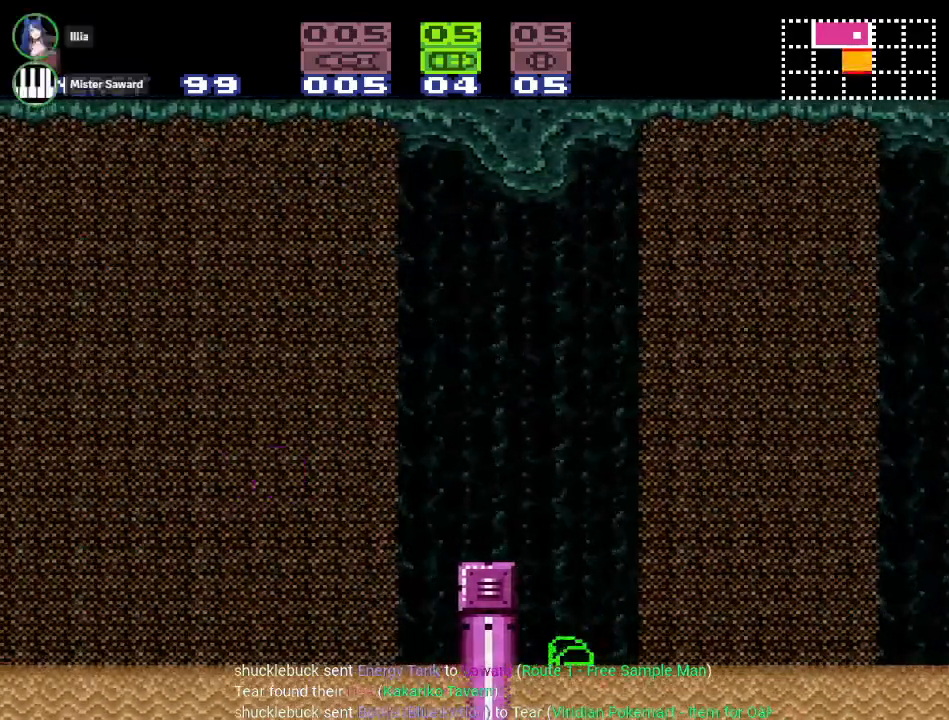
{"buttons": ["B", "DPAD_RIGHT"], "events": [[33, "DPAD_LEFT", "up"], [100, "B", "up"], [150, "B", "down"], [183, "DPAD_RIGHT", "down"], [233, "B", "up"], [300, "B", "down"], [400, "B", "up"], [484, "B", "down"]]}